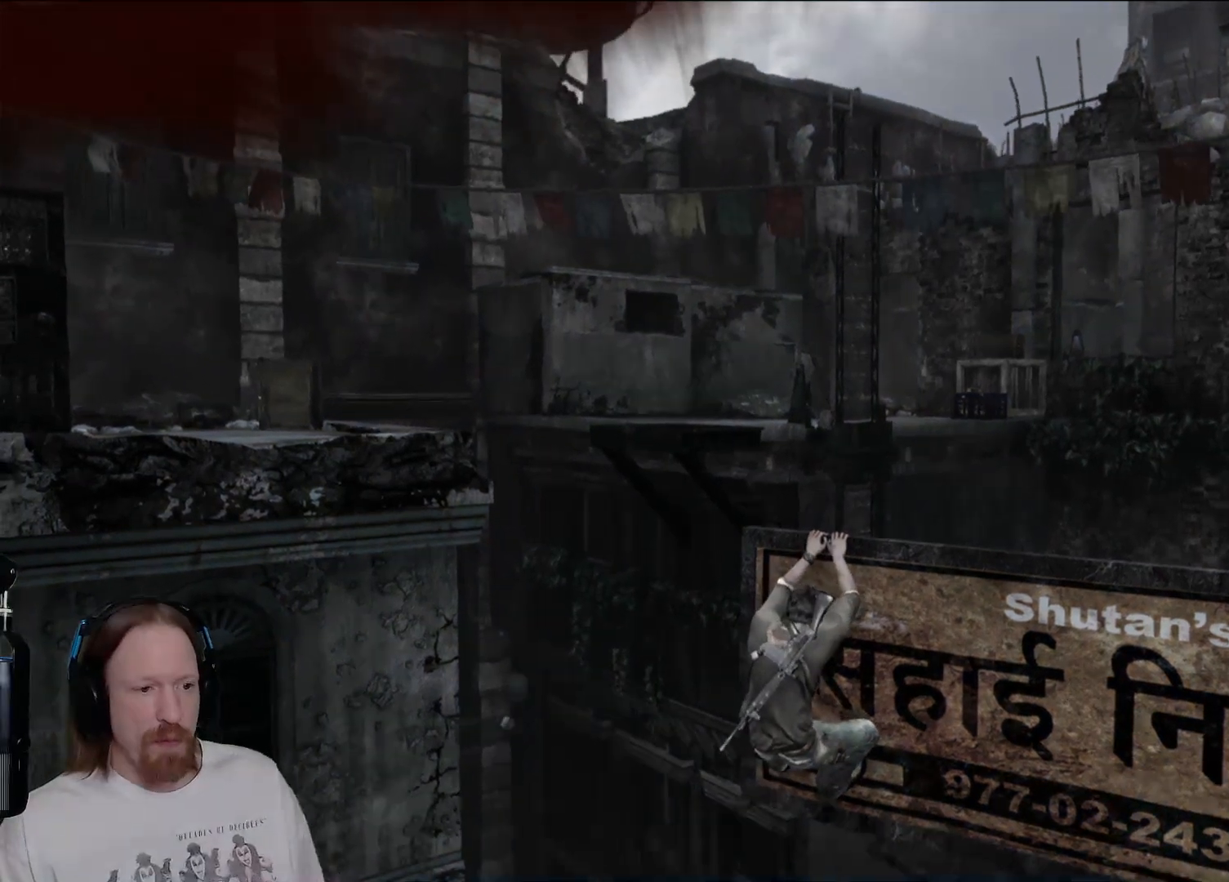
Gameplay with a controller (PlayStation layout); each line is a JSON object with the inputs held at the frame after it (dt_ms = milliseconds from this image to that frame). "events" lists button and stick changes between this image and that frame as [ms after this image, input, new state], when the widget could be followed in between.
{"dt_ms": 500, "buttons": ["CROSS"], "left_stick": "right", "right_stick": "center", "events": [[83, "left_stick", "right"], [367, "CROSS", "down"]]}
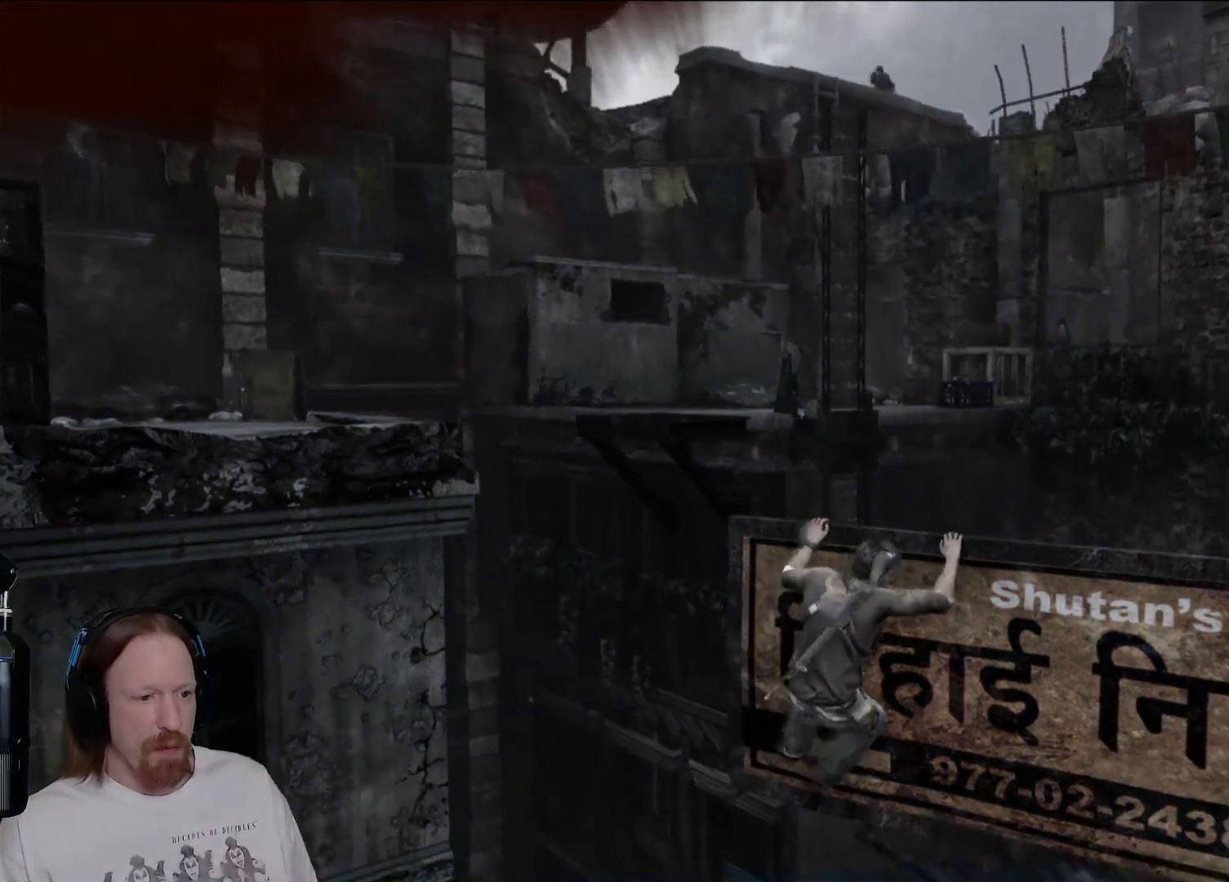
{"dt_ms": 500, "buttons": [], "left_stick": "right", "right_stick": "center", "events": [[33, "CROSS", "up"]]}
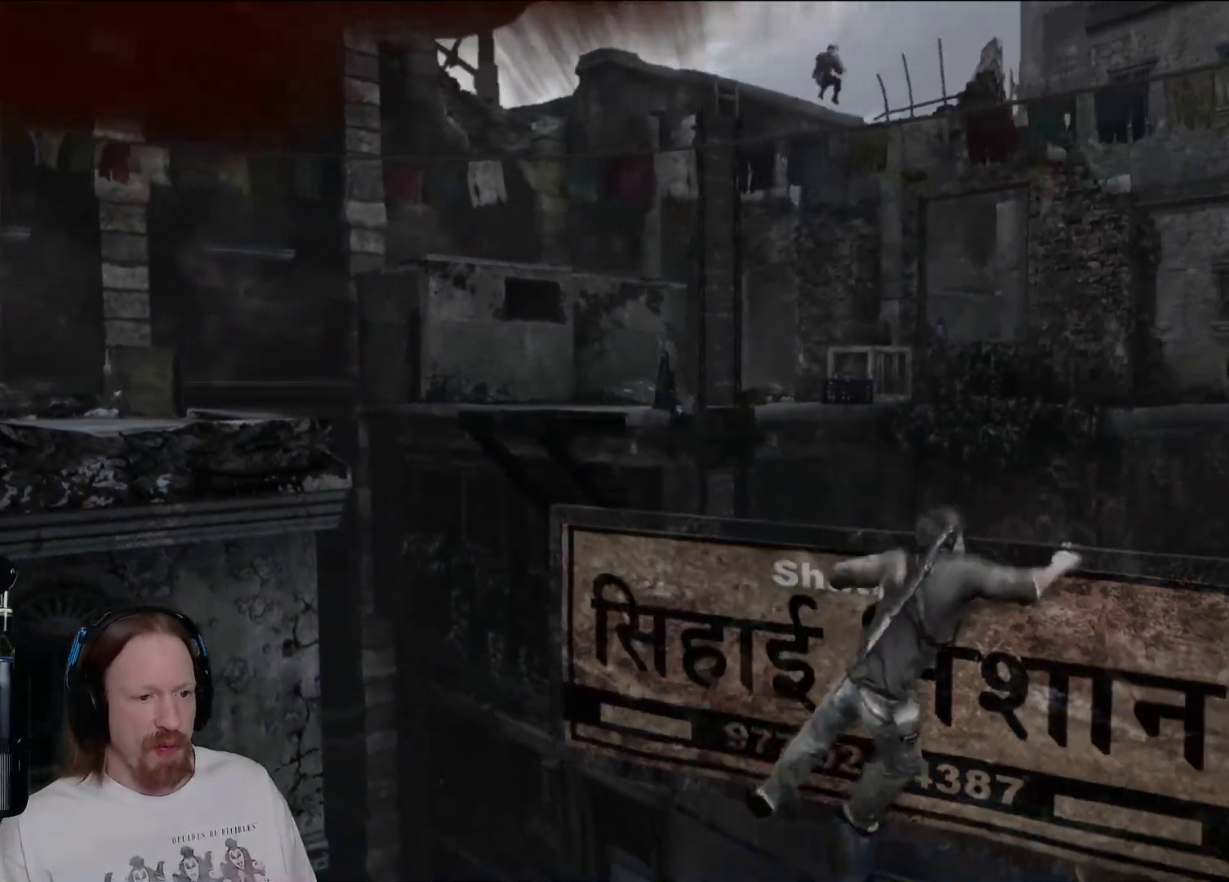
{"dt_ms": 500, "buttons": [], "left_stick": "center", "right_stick": "right", "events": [[133, "left_stick", "center"], [200, "R2", "down"], [267, "right_stick", "right"], [317, "R2", "up"]]}
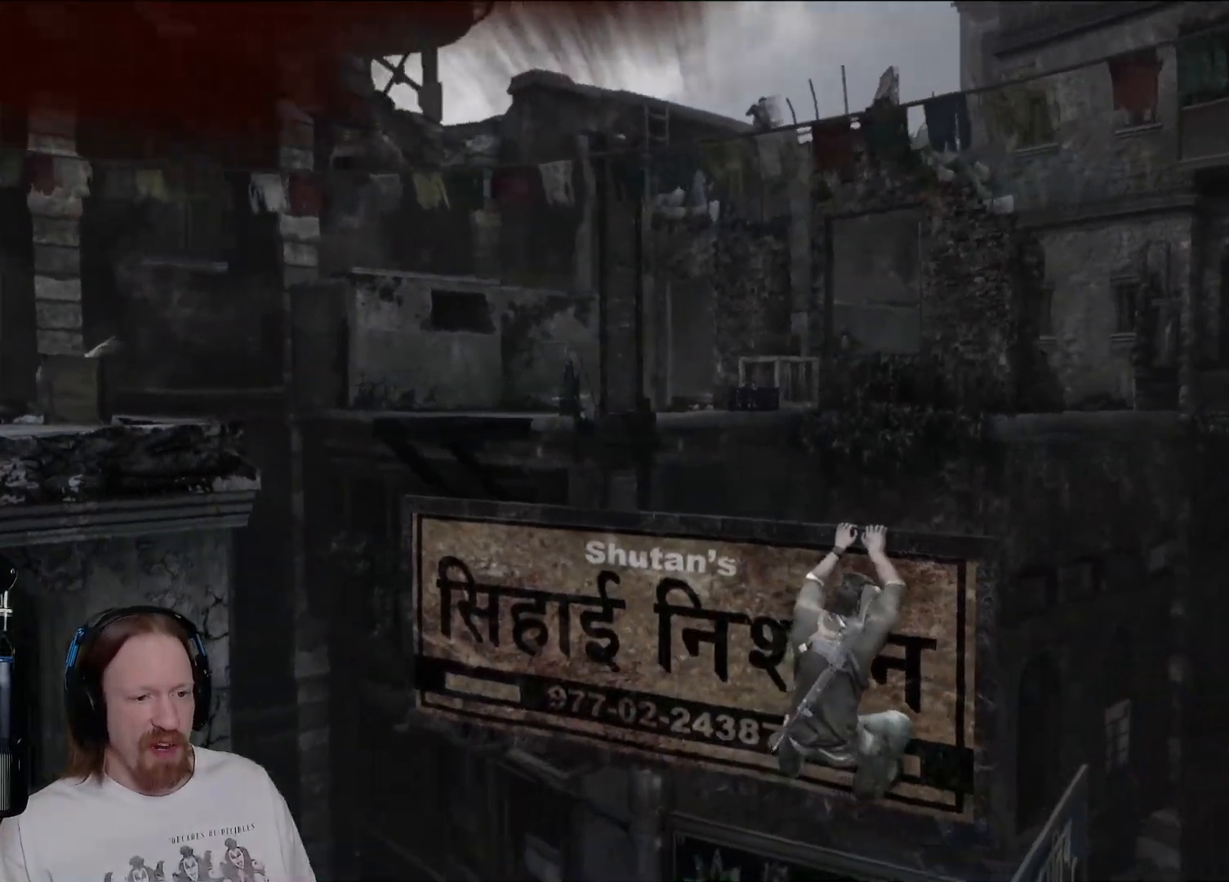
{"dt_ms": 500, "buttons": [], "left_stick": "down", "right_stick": "center", "events": [[267, "right_stick", "center"], [383, "left_stick", "down"]]}
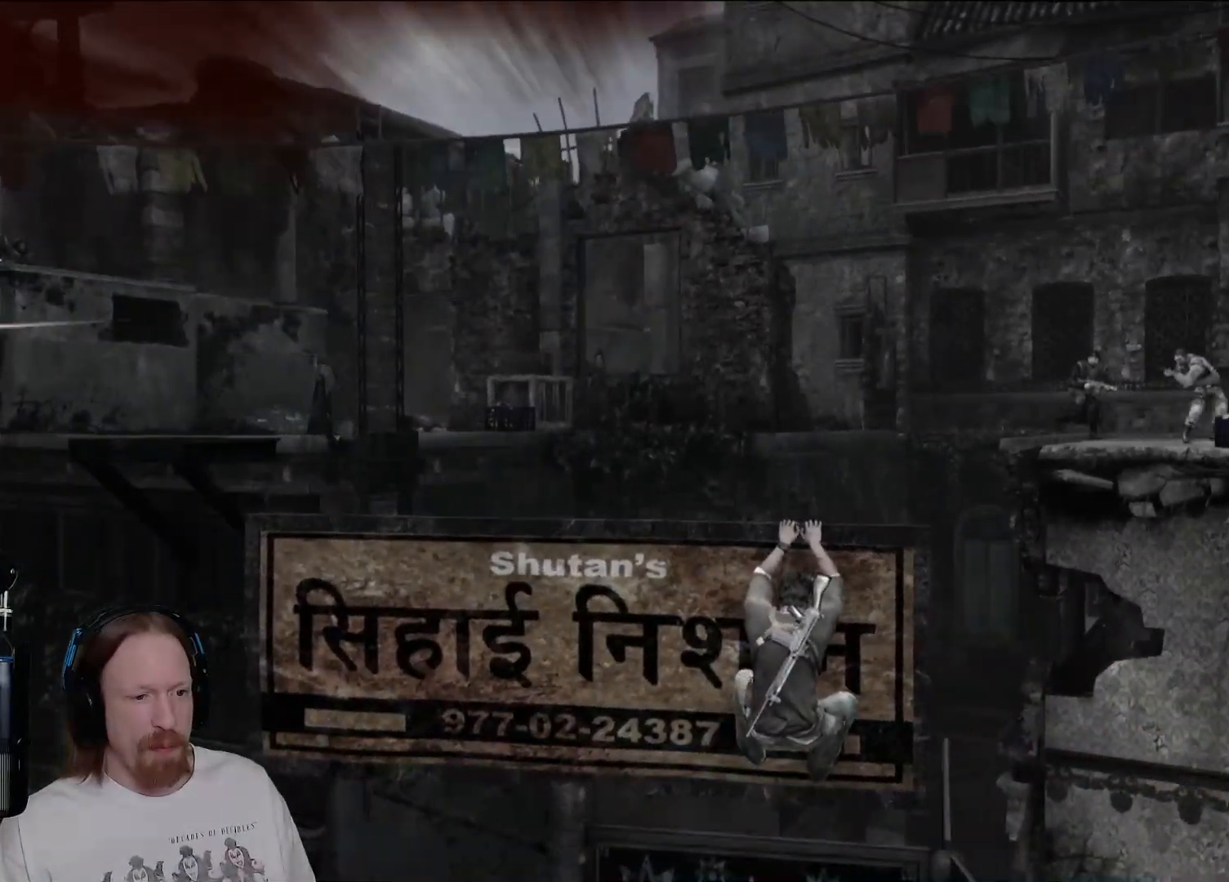
{"dt_ms": 500, "buttons": [], "left_stick": "down", "right_stick": "center", "events": [[67, "CROSS", "down"], [233, "CROSS", "up"]]}
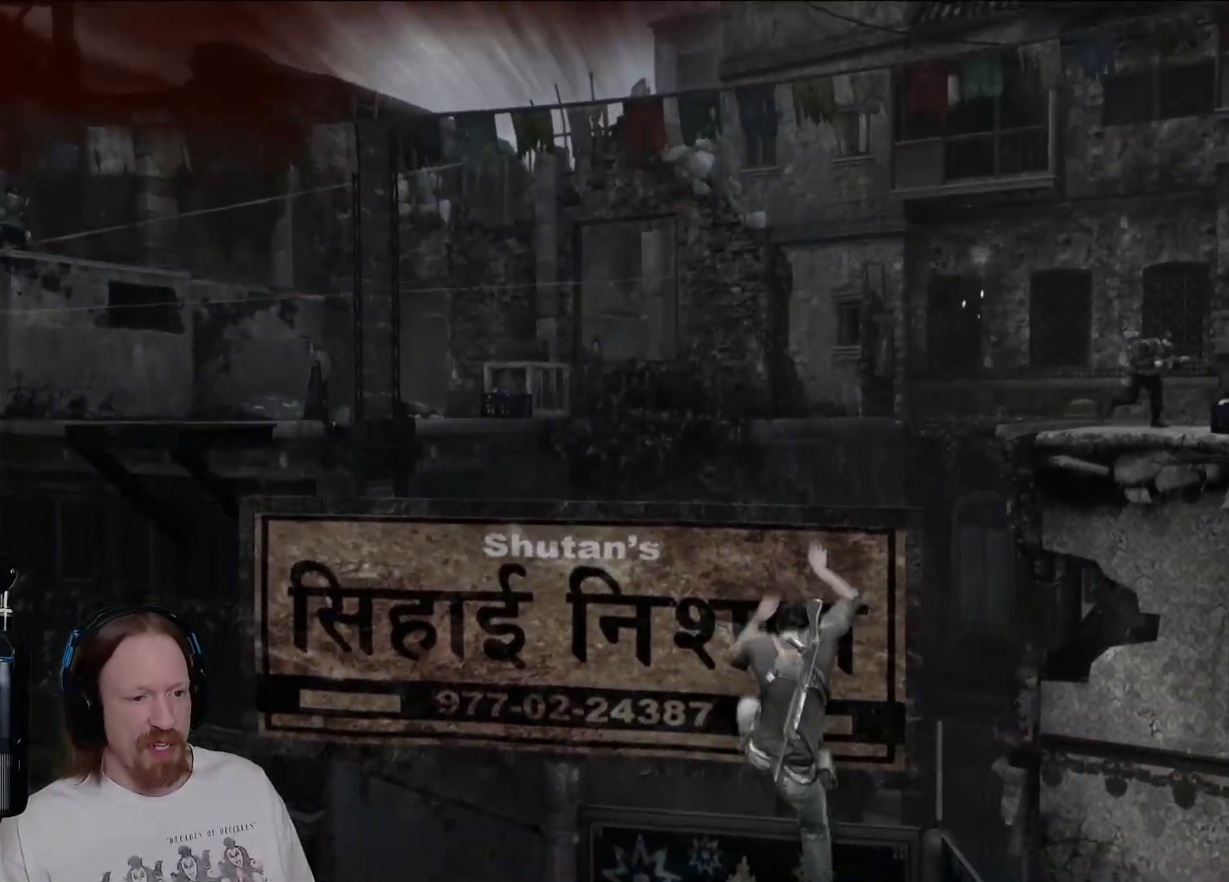
{"dt_ms": 500, "buttons": [], "left_stick": "right", "right_stick": "center", "events": [[33, "left_stick", "center"], [100, "right_stick", "right"], [300, "left_stick", "right"], [450, "right_stick", "center"]]}
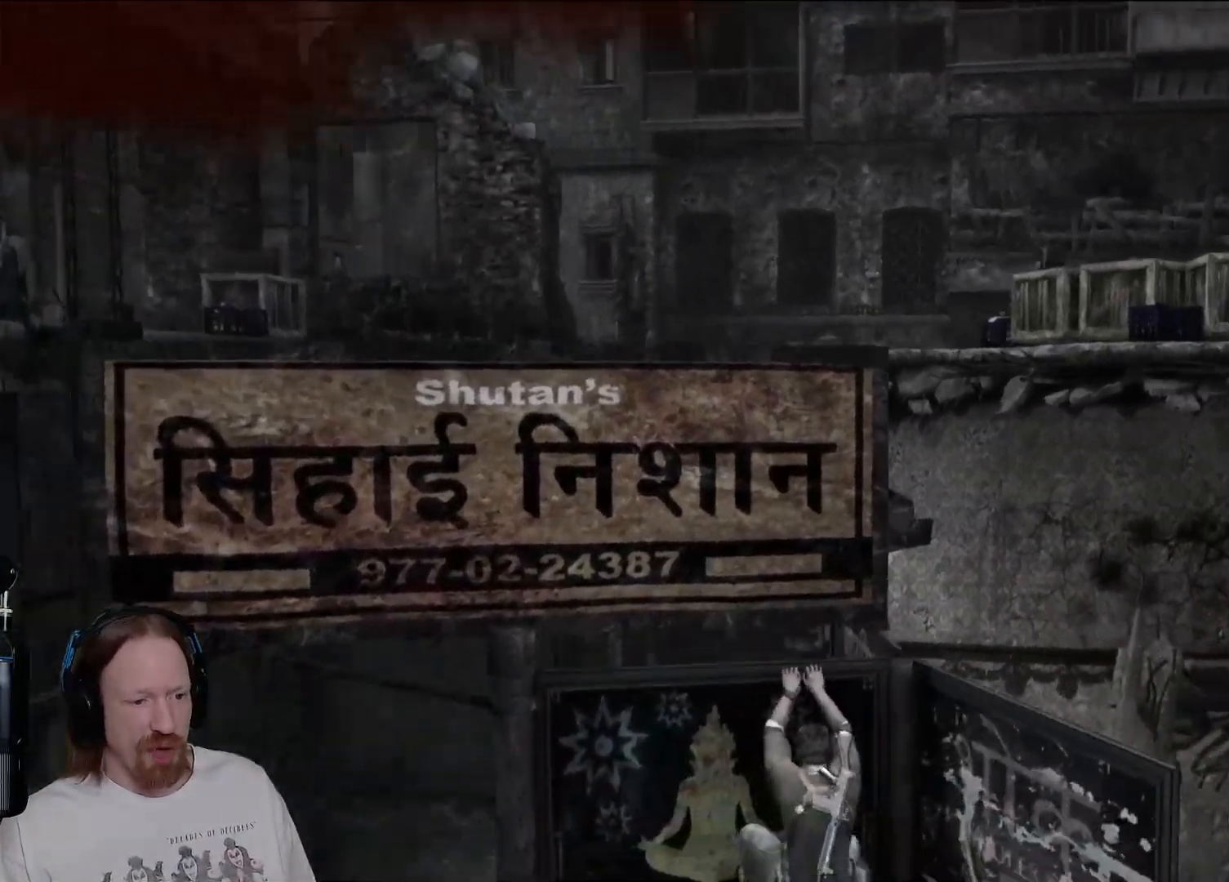
{"dt_ms": 1000, "buttons": [], "left_stick": "center", "right_stick": "center", "events": [[433, "left_stick", "center"]]}
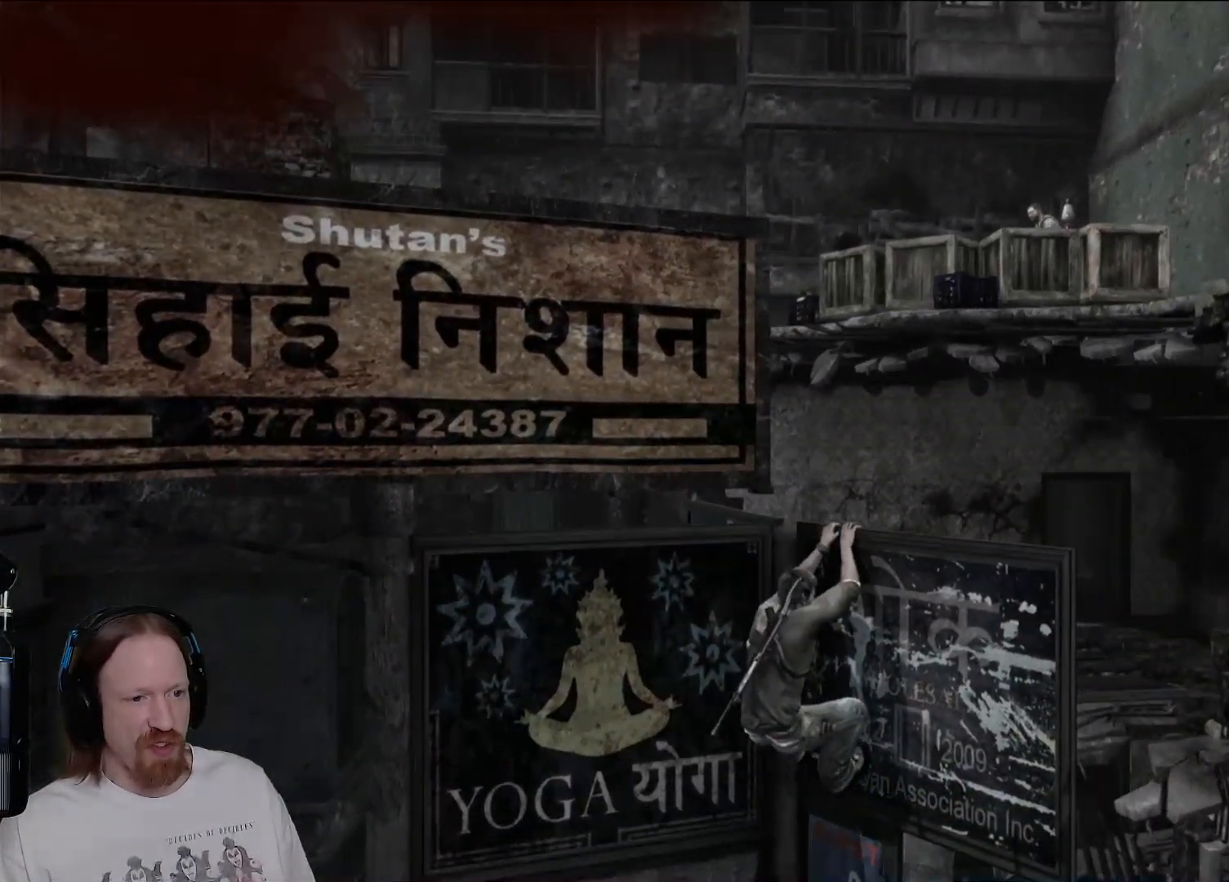
{"dt_ms": 1000, "buttons": ["L2"], "left_stick": "center", "right_stick": "center", "events": [[83, "right_stick", "up-left"], [267, "right_stick", "center"], [500, "right_stick", "up"], [717, "right_stick", "center"], [833, "L2", "down"]]}
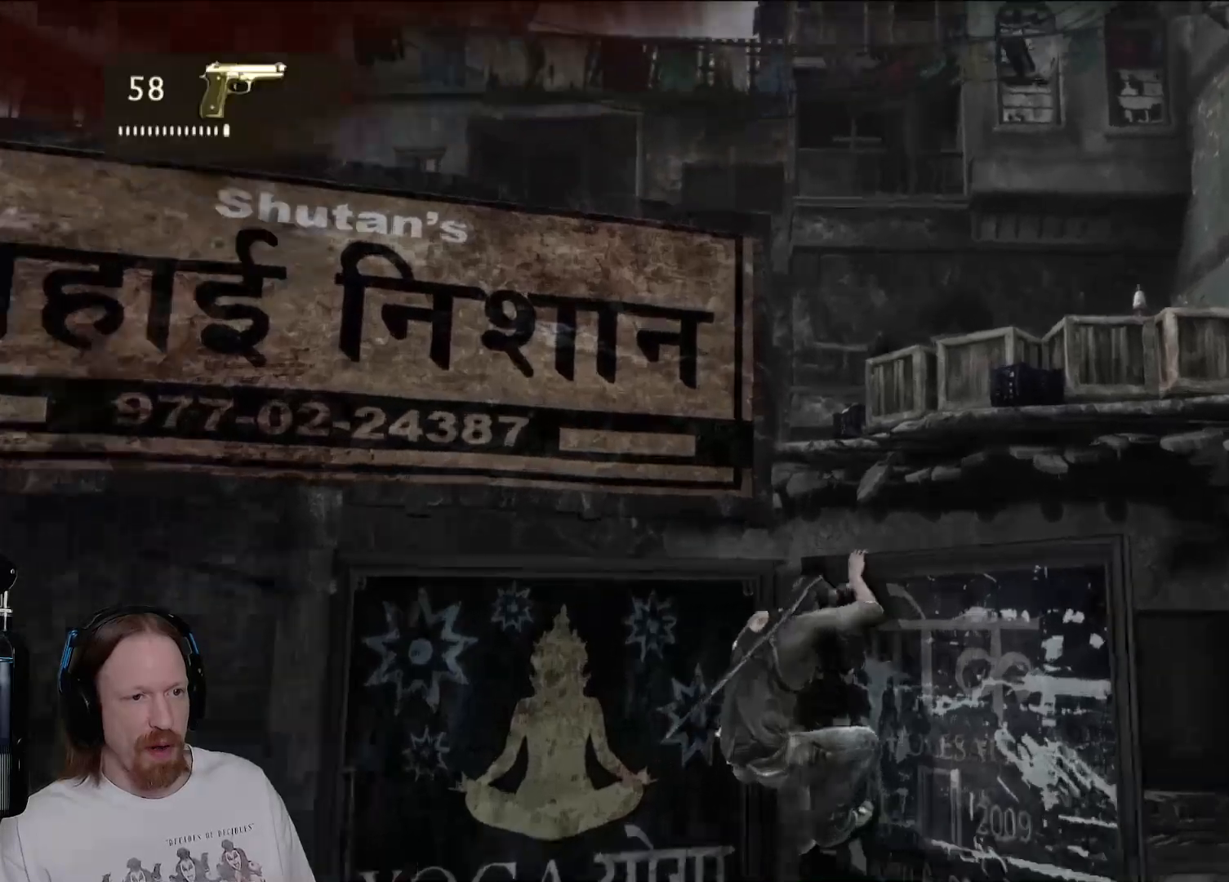
{"dt_ms": 500, "buttons": ["L2"], "left_stick": "center", "right_stick": "up-right", "events": [[50, "DPAD_UP", "down"], [67, "DPAD_UP", "up"], [217, "right_stick", "up-right"]]}